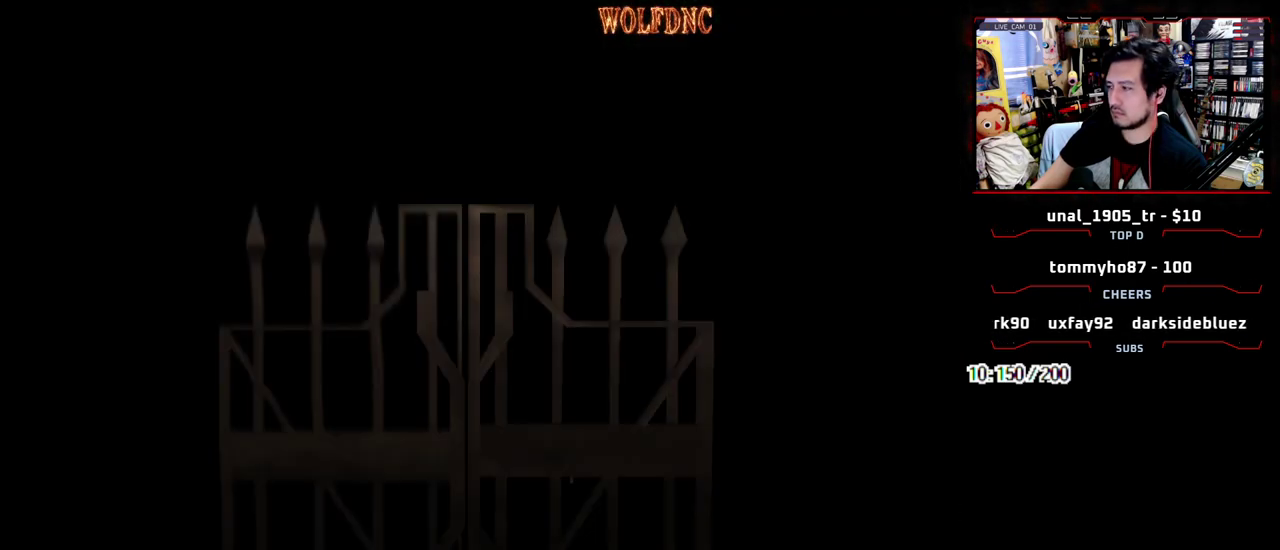
Gameplay with a controller (PlayStation layout); each line is a JSON object with the inputs held at the frame after it. "events" lists button and stick changes between this image and that frame as [ms after this image, input, new state], when the widget could be followed in between. Not read: L3 R3.
{"buttons": [], "events": []}
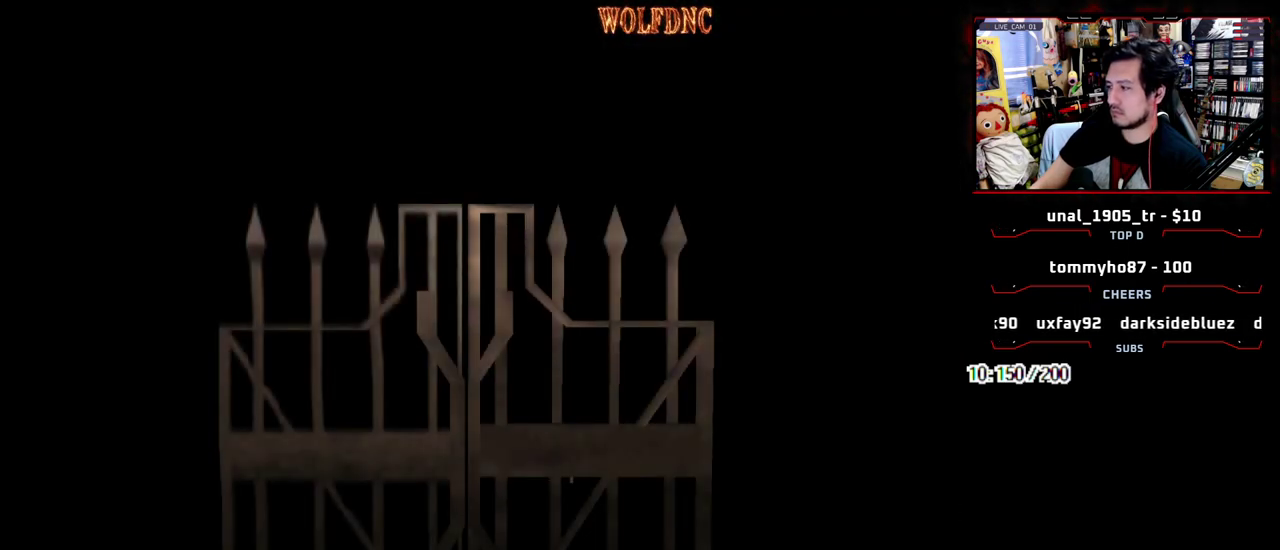
{"buttons": ["DPAD_DOWN"], "events": [[317, "SELECT", "down"], [417, "SELECT", "up"], [467, "DPAD_DOWN", "down"]]}
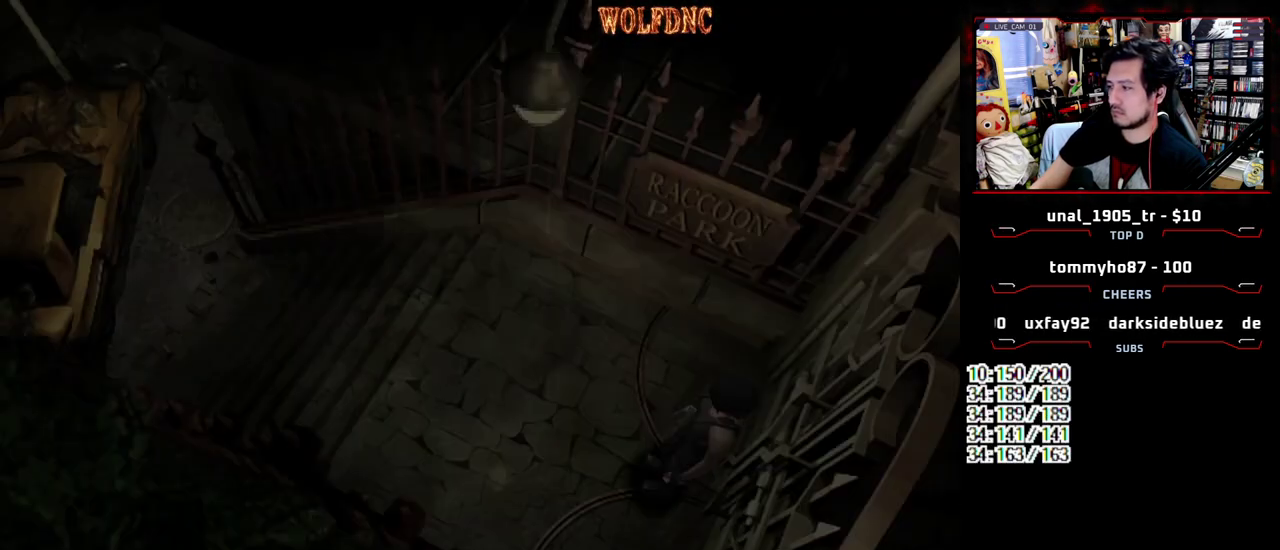
{"buttons": [], "events": [[50, "SQUARE", "down"], [200, "CROSS", "down"], [250, "SQUARE", "up"], [283, "CROSS", "up"], [283, "DPAD_DOWN", "up"], [333, "CROSS", "down"], [433, "CROSS", "up"]]}
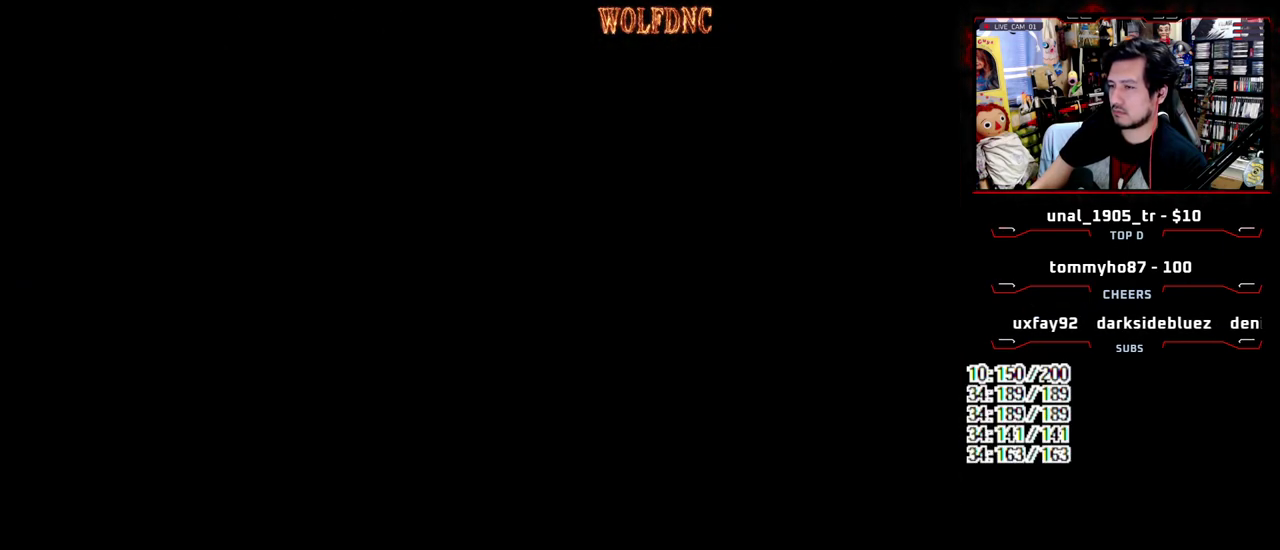
{"buttons": [], "events": []}
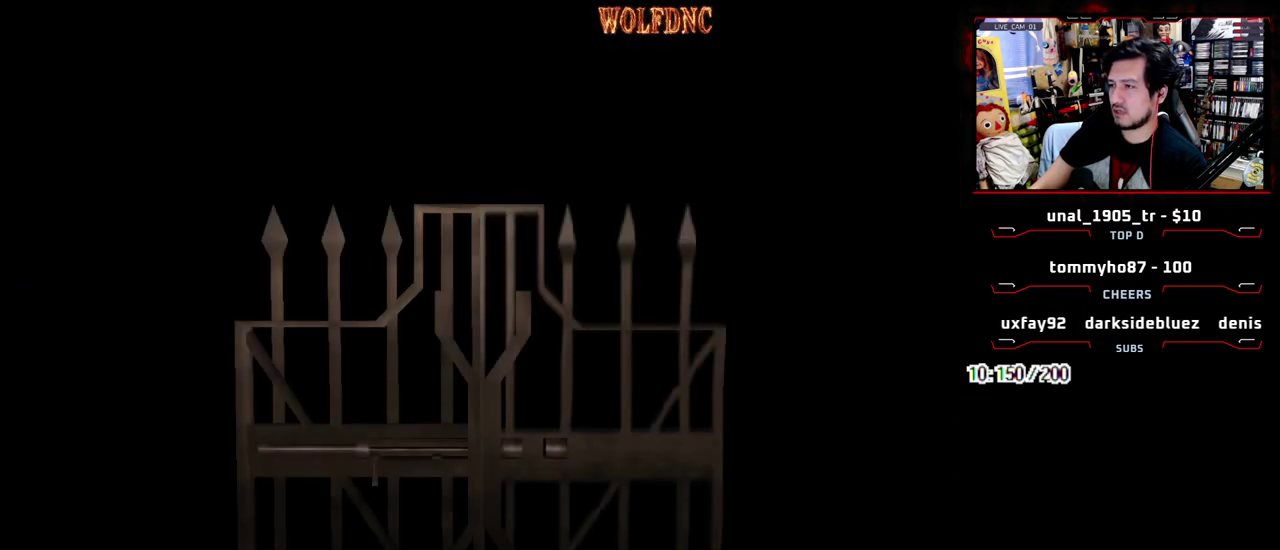
{"buttons": [], "events": [[417, "SELECT", "down"], [500, "SELECT", "up"]]}
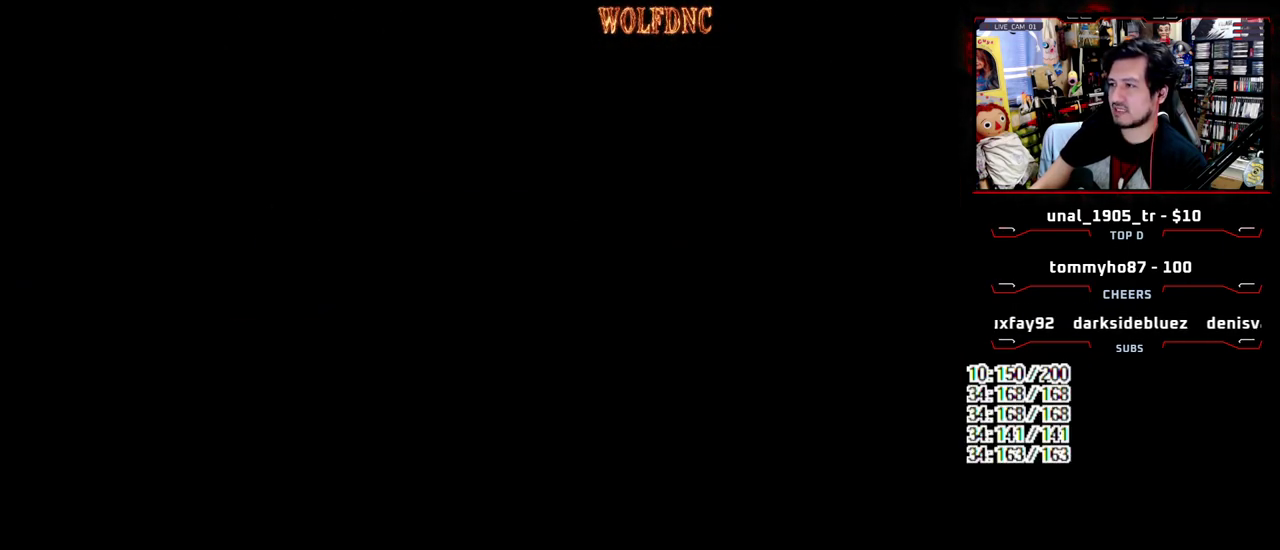
{"buttons": [], "events": [[100, "CIRCLE", "down"], [150, "CIRCLE", "up"], [200, "CIRCLE", "down"], [283, "CIRCLE", "up"], [333, "CIRCLE", "down"], [433, "CIRCLE", "up"]]}
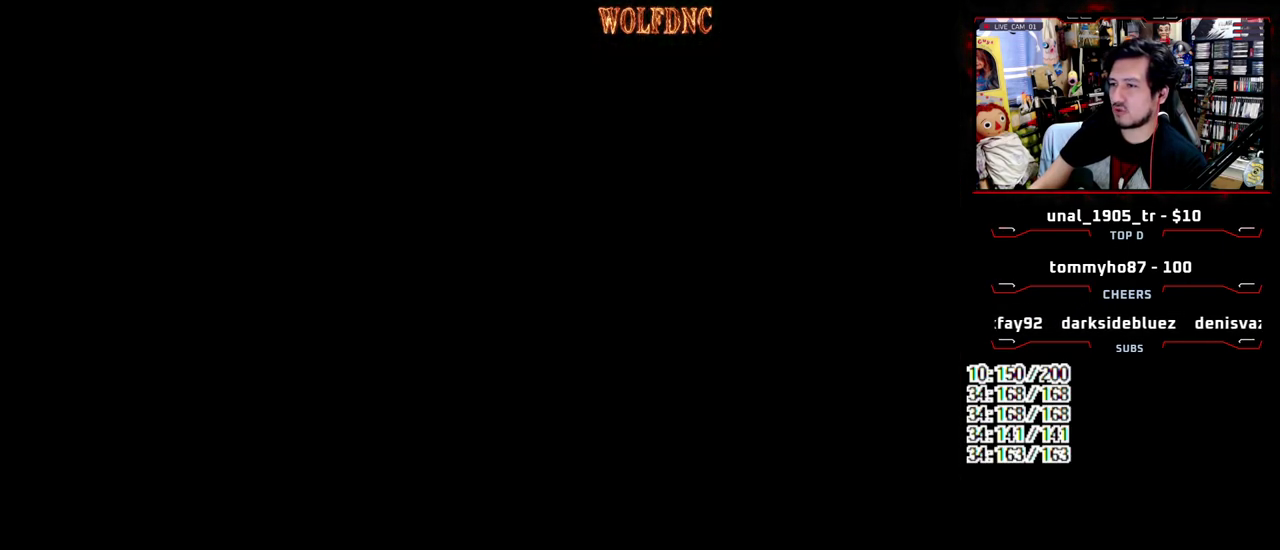
{"buttons": []}
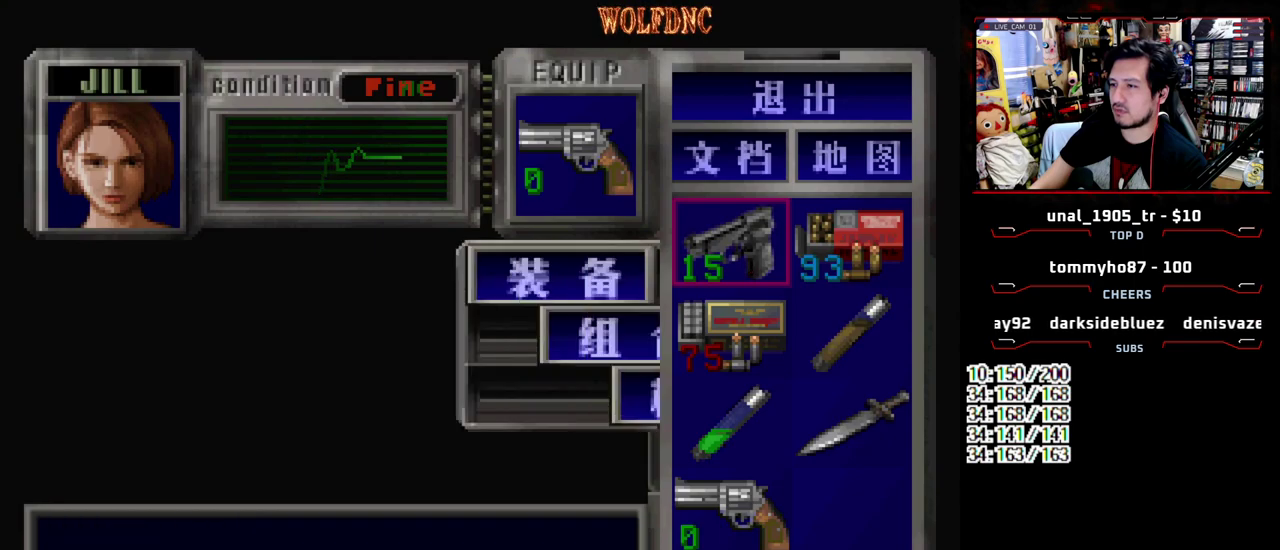
{"buttons": ["DPAD_RIGHT"]}
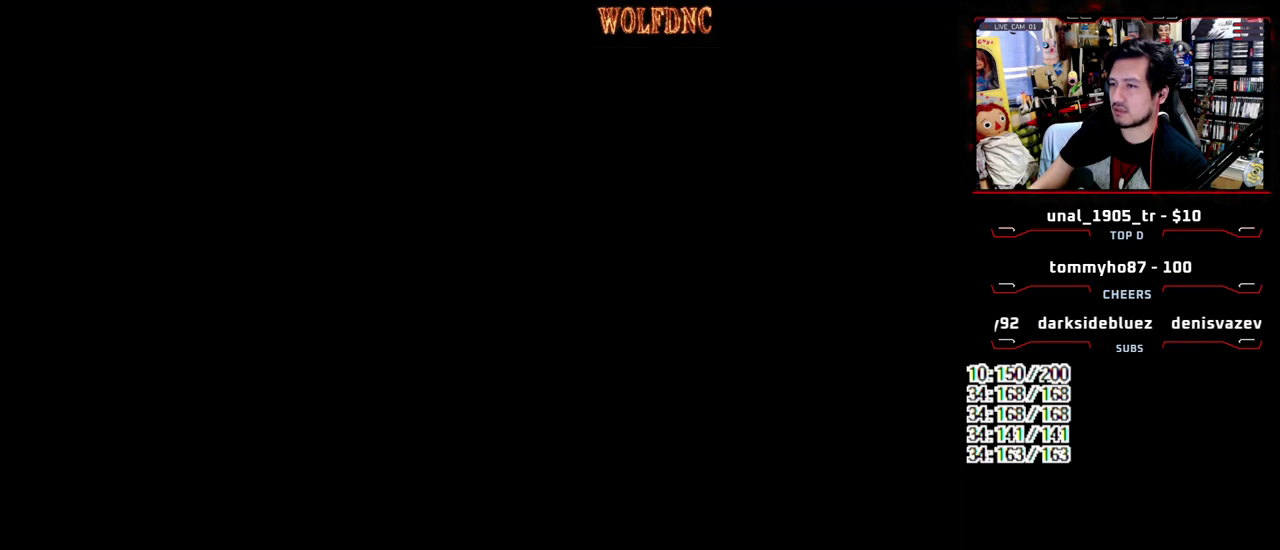
{"buttons": ["SQUARE", "DPAD_UP"], "events": [[100, "DPAD_UP", "down"], [100, "SQUARE", "down"], [483, "DPAD_RIGHT", "up"]]}
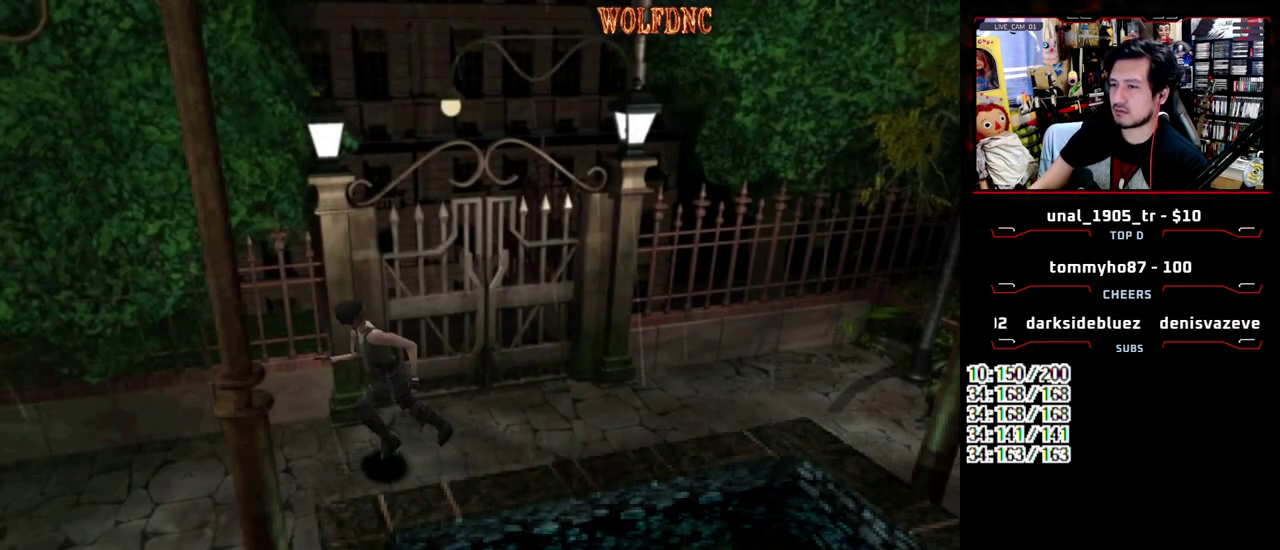
{"buttons": ["SQUARE", "DPAD_UP"], "events": [[167, "DPAD_LEFT", "down"], [350, "DPAD_LEFT", "up"]]}
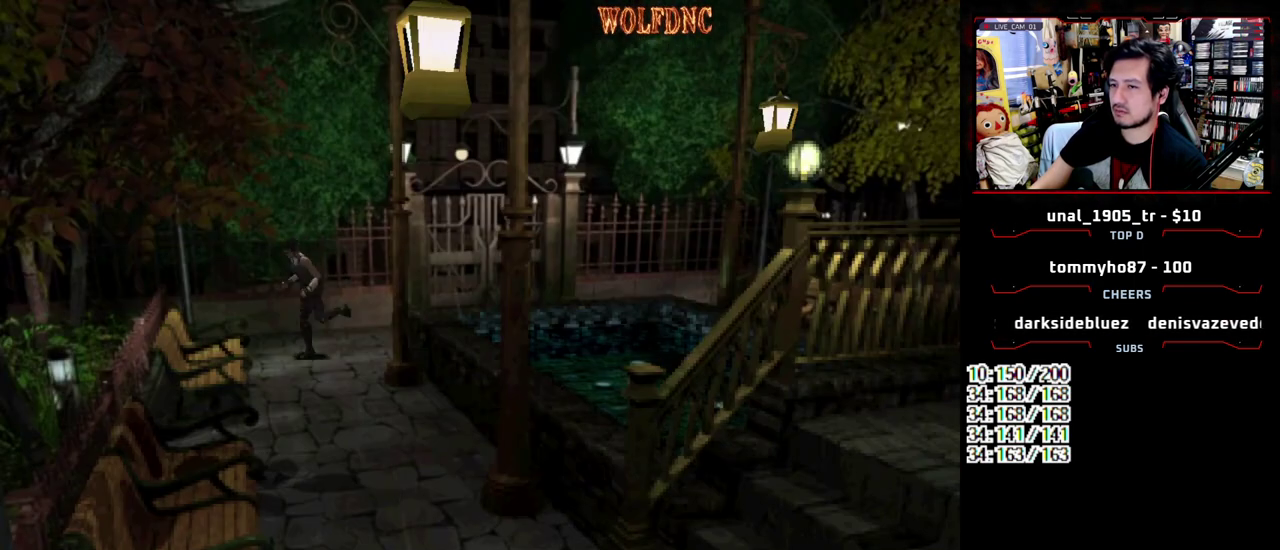
{"buttons": ["DPAD_UP", "DPAD_LEFT"], "events": [[233, "DPAD_LEFT", "down"], [233, "SQUARE", "up"]]}
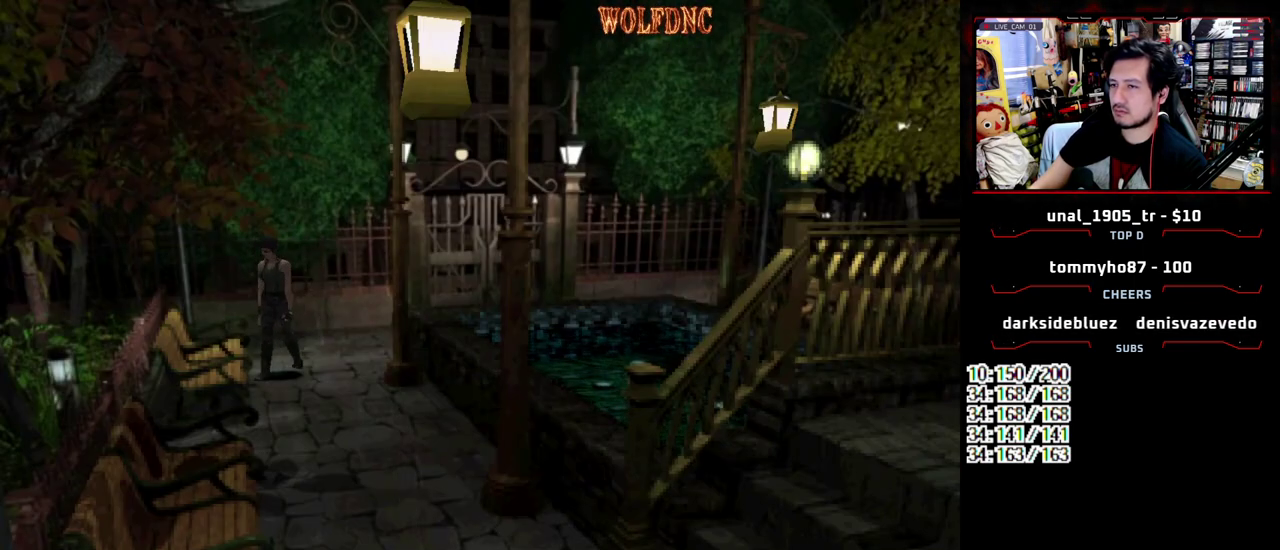
{"buttons": ["DPAD_UP"], "events": [[17, "SQUARE", "down"], [150, "DPAD_LEFT", "up"], [200, "SQUARE", "up"], [333, "DPAD_UP", "up"], [383, "DPAD_UP", "down"]]}
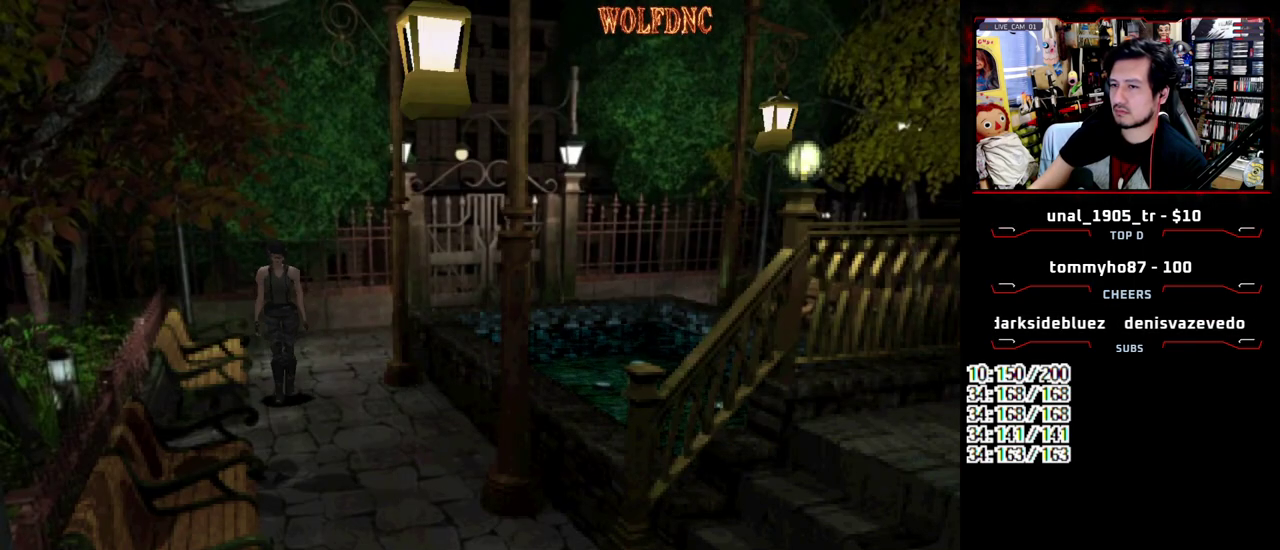
{"buttons": ["R2"], "events": [[67, "DPAD_UP", "up"], [167, "R2", "down"]]}
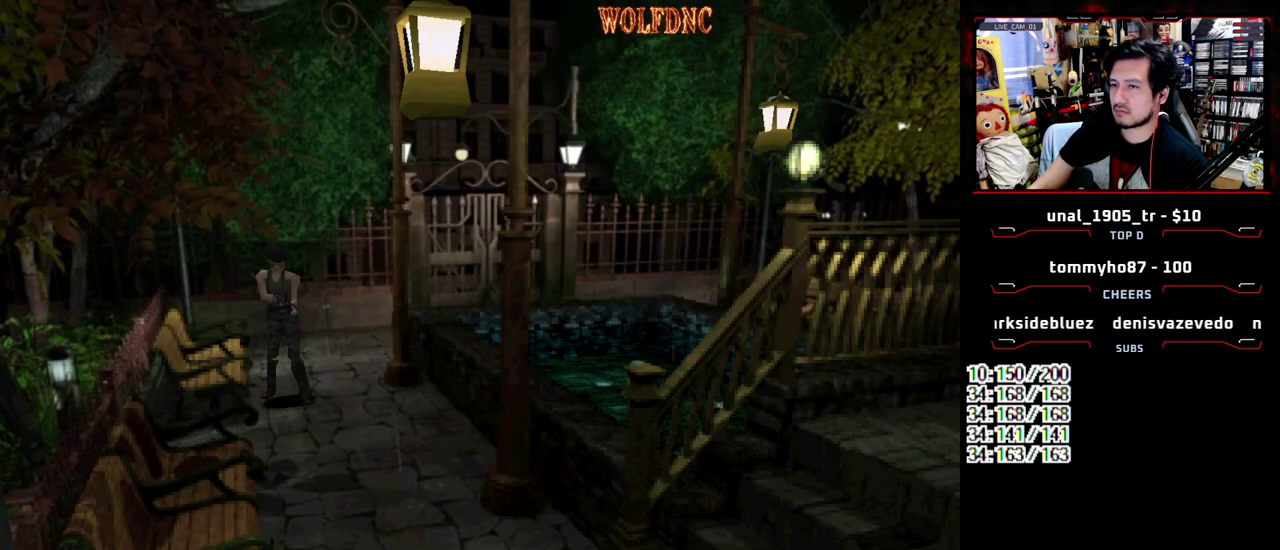
{"buttons": ["R2"], "events": []}
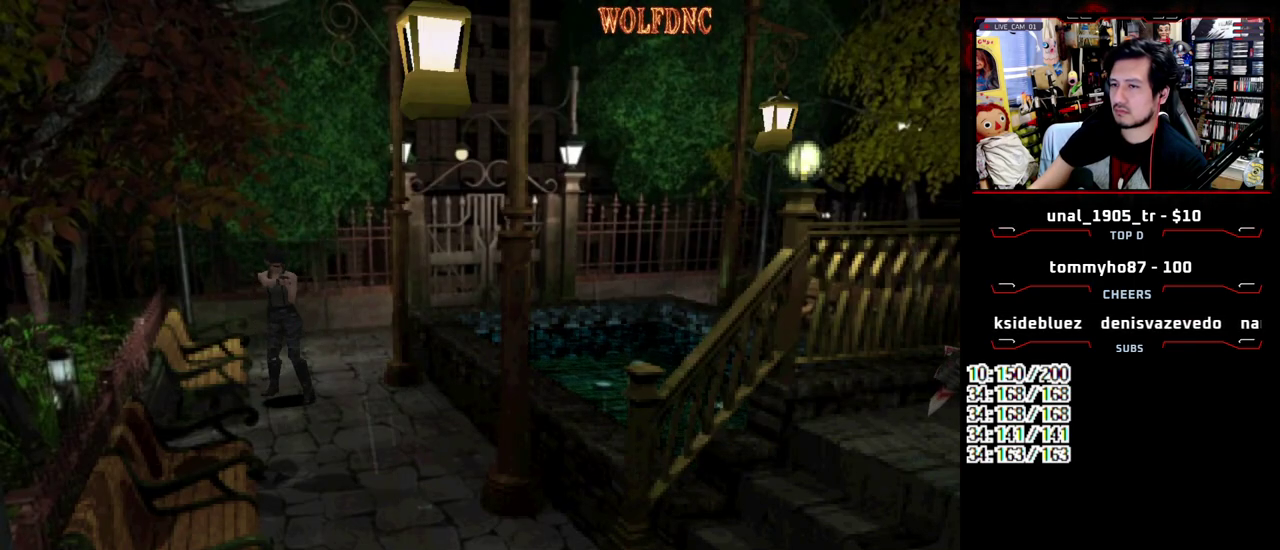
{"buttons": ["R2"], "events": []}
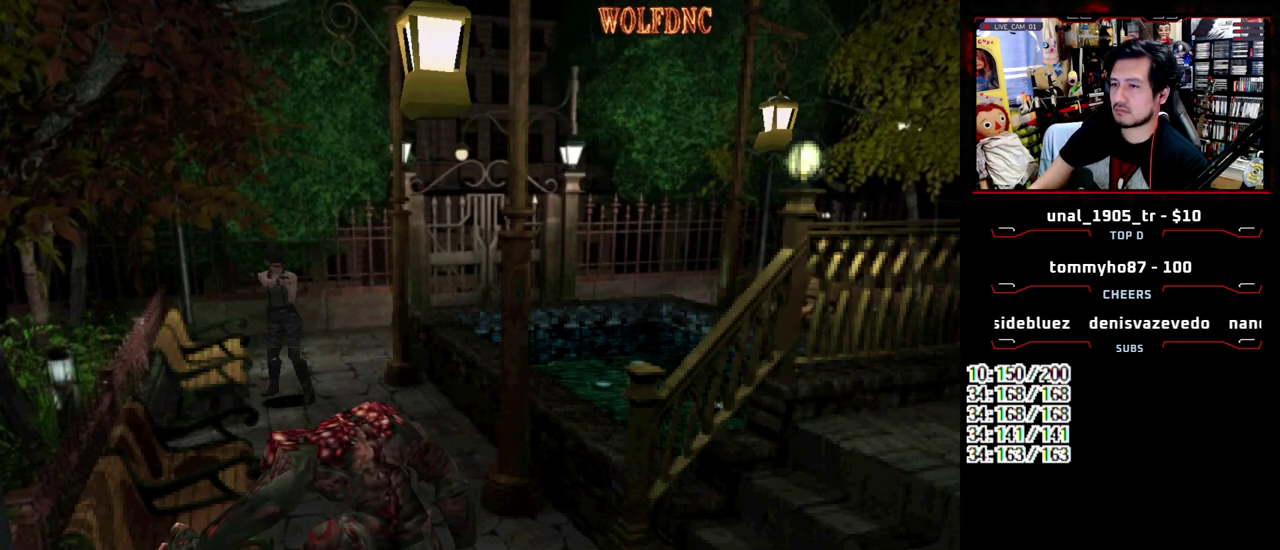
{"buttons": ["SQUARE", "DPAD_UP", "DPAD_LEFT"], "events": [[117, "R2", "up"], [400, "DPAD_UP", "down"], [400, "SQUARE", "down"], [450, "DPAD_LEFT", "down"]]}
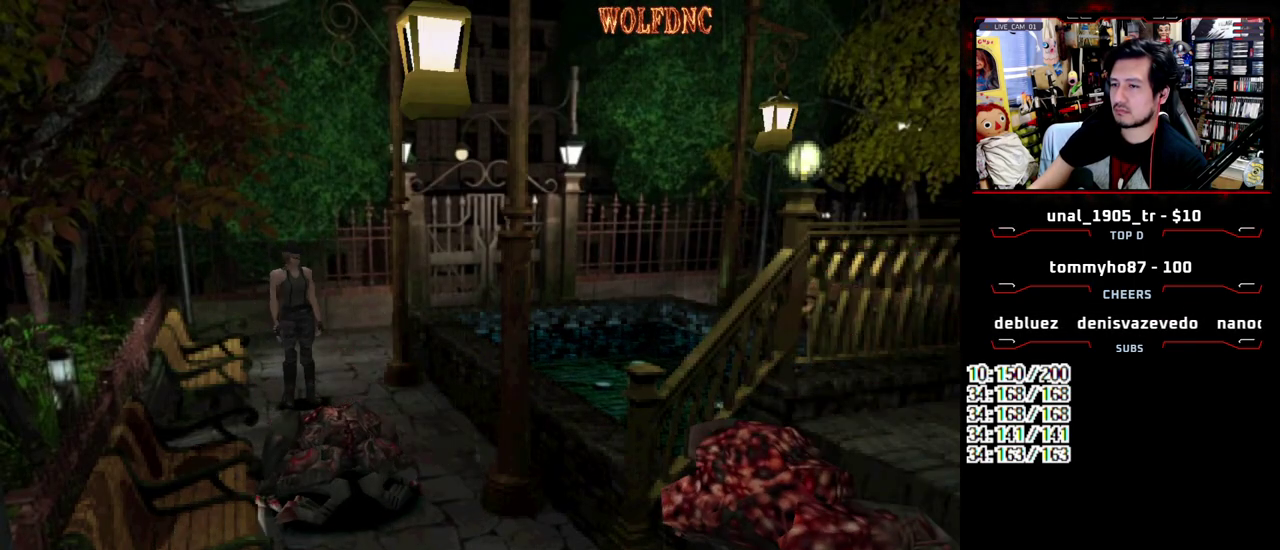
{"buttons": ["DPAD_DOWN"], "events": [[83, "DPAD_LEFT", "up"], [417, "DPAD_UP", "up"], [417, "SQUARE", "up"], [467, "DPAD_DOWN", "down"]]}
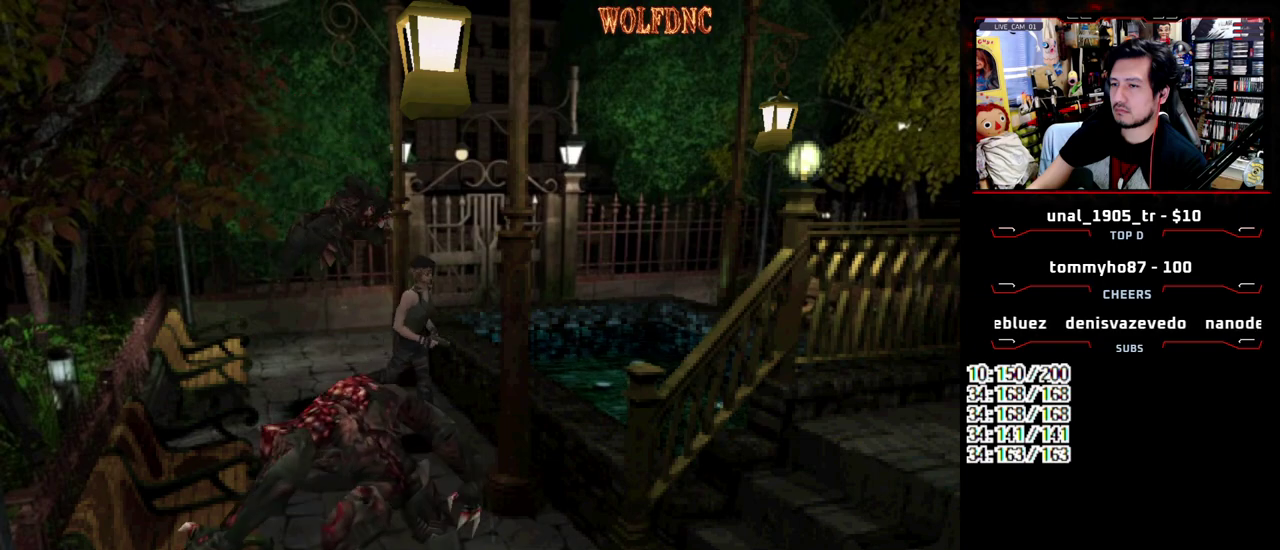
{"buttons": ["SQUARE", "DPAD_UP"], "events": [[17, "SQUARE", "down"], [100, "DPAD_DOWN", "up"], [100, "SQUARE", "up"], [250, "DPAD_UP", "down"], [250, "SQUARE", "down"]]}
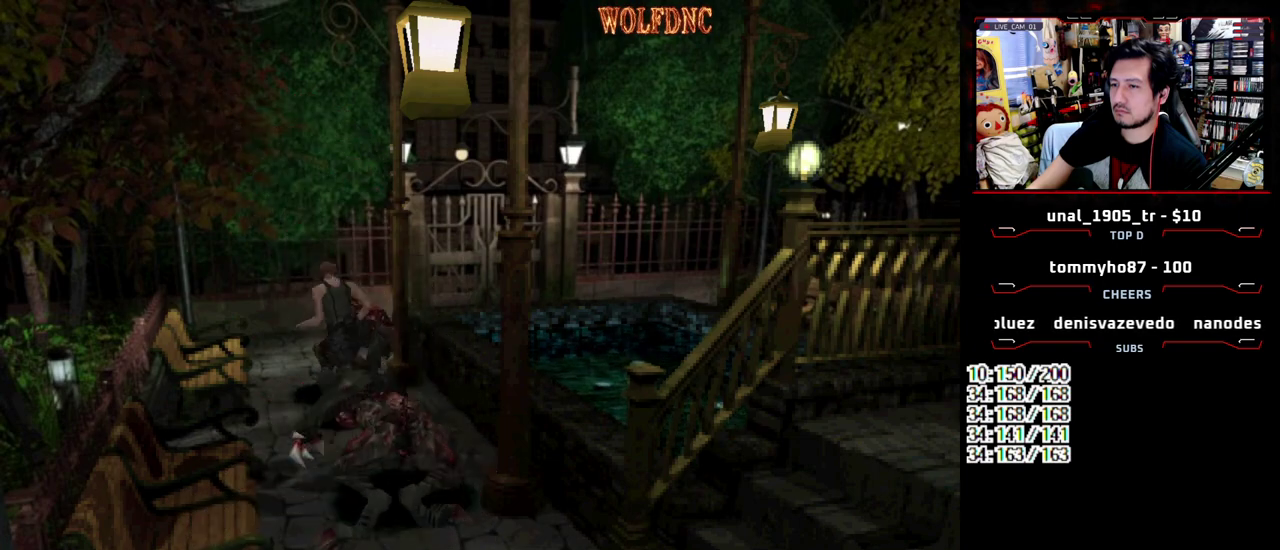
{"buttons": ["DPAD_LEFT"], "events": [[217, "DPAD_LEFT", "down"], [300, "DPAD_UP", "up"], [300, "SQUARE", "up"]]}
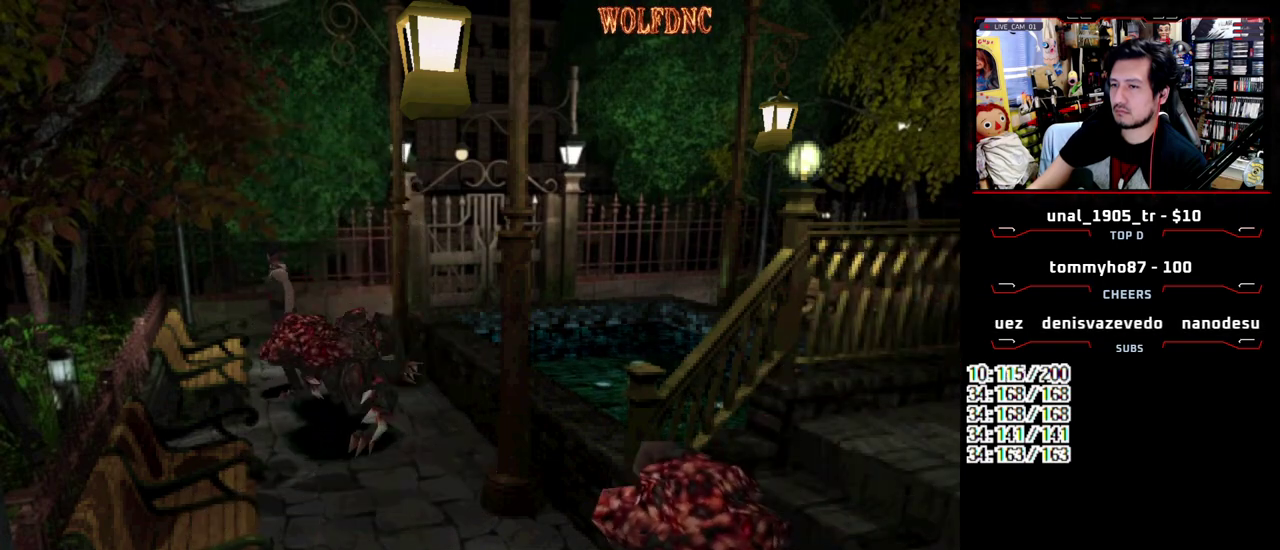
{"buttons": ["R2"], "events": [[83, "DPAD_LEFT", "up"], [183, "R2", "down"], [317, "R2", "up"], [467, "R2", "down"]]}
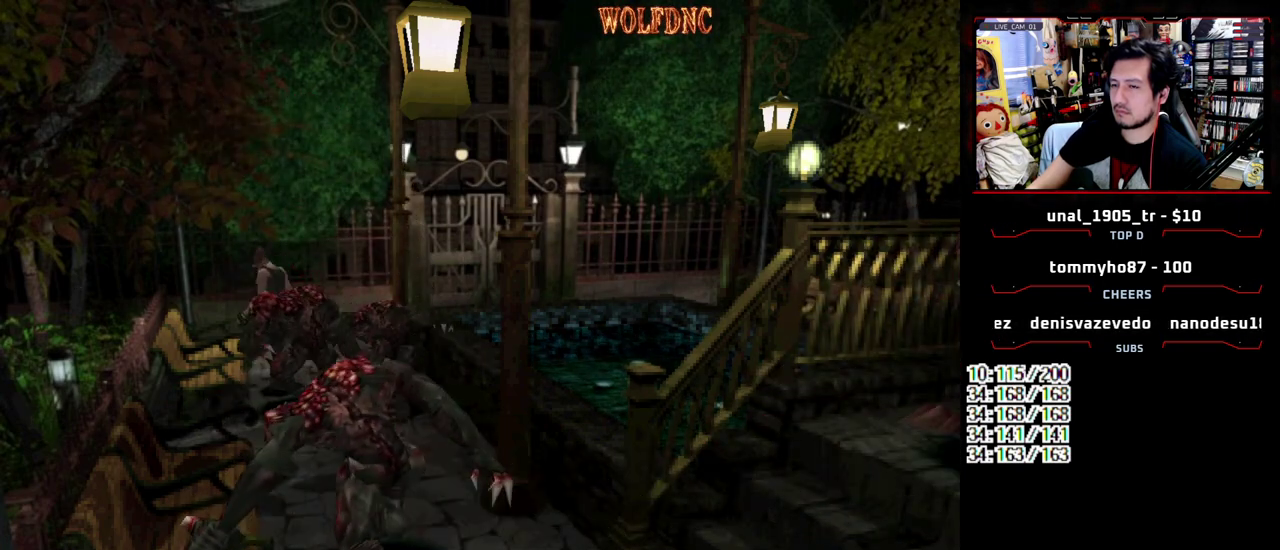
{"buttons": ["CROSS", "R2"], "events": [[283, "CROSS", "down"]]}
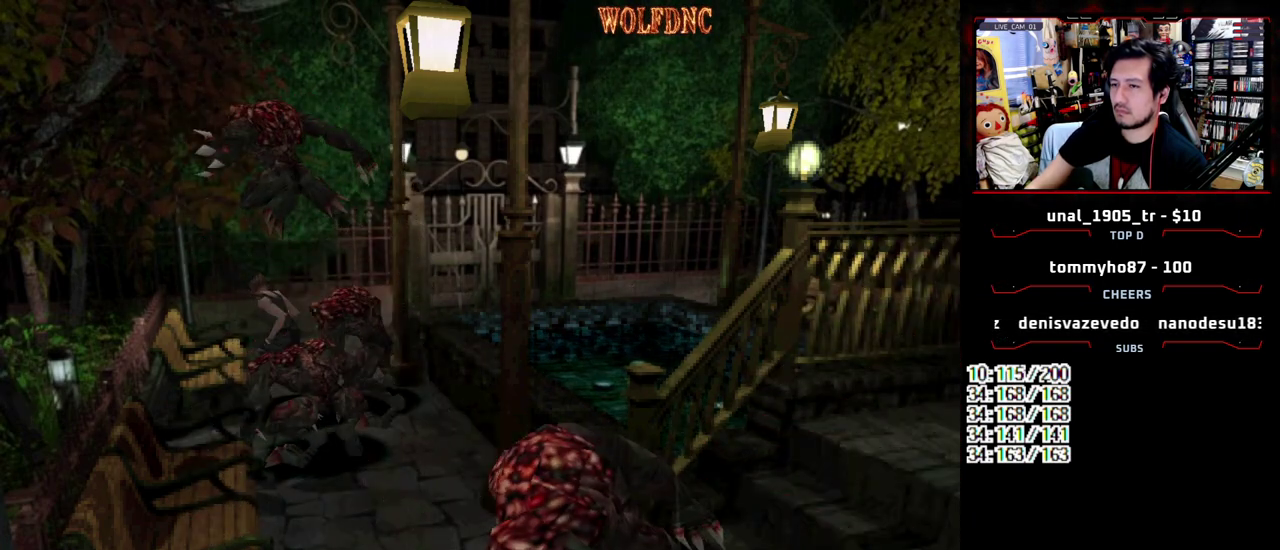
{"buttons": [], "events": [[17, "CROSS", "up"], [67, "R2", "up"], [267, "R2", "down"], [500, "R2", "up"]]}
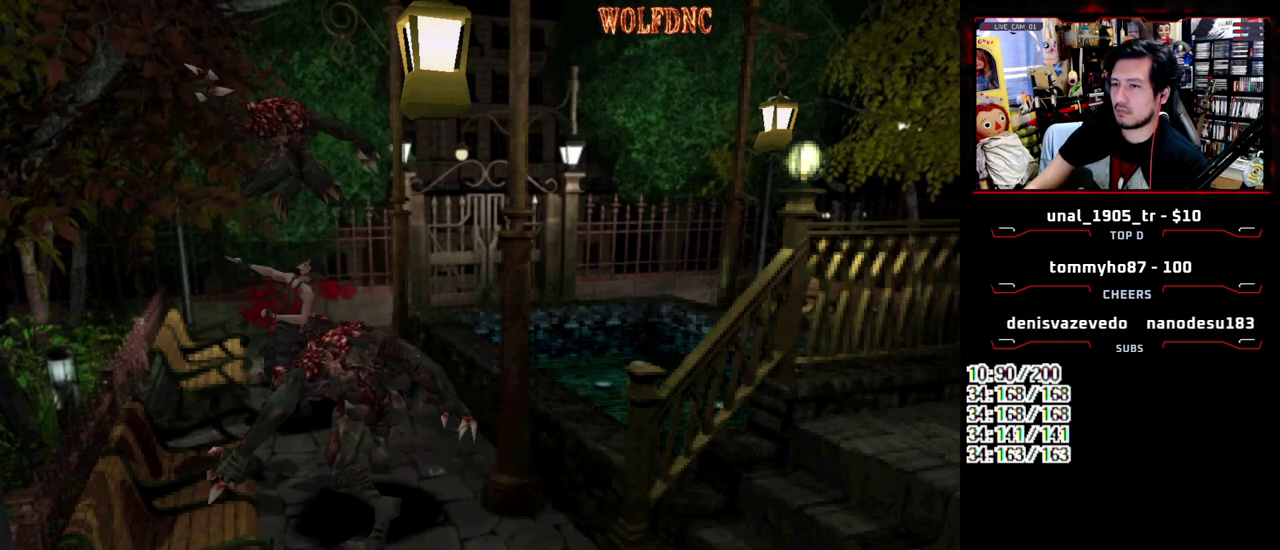
{"buttons": ["R2"], "events": [[283, "R2", "down"]]}
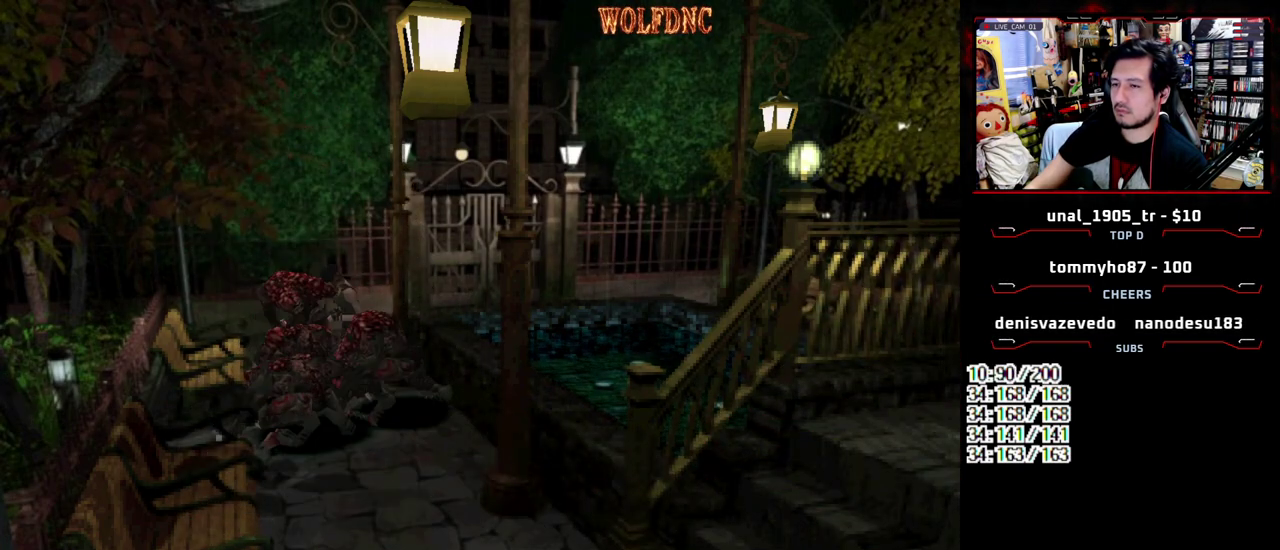
{"buttons": [], "events": [[150, "DPAD_UP", "down"], [200, "DPAD_UP", "up"], [333, "R2", "up"]]}
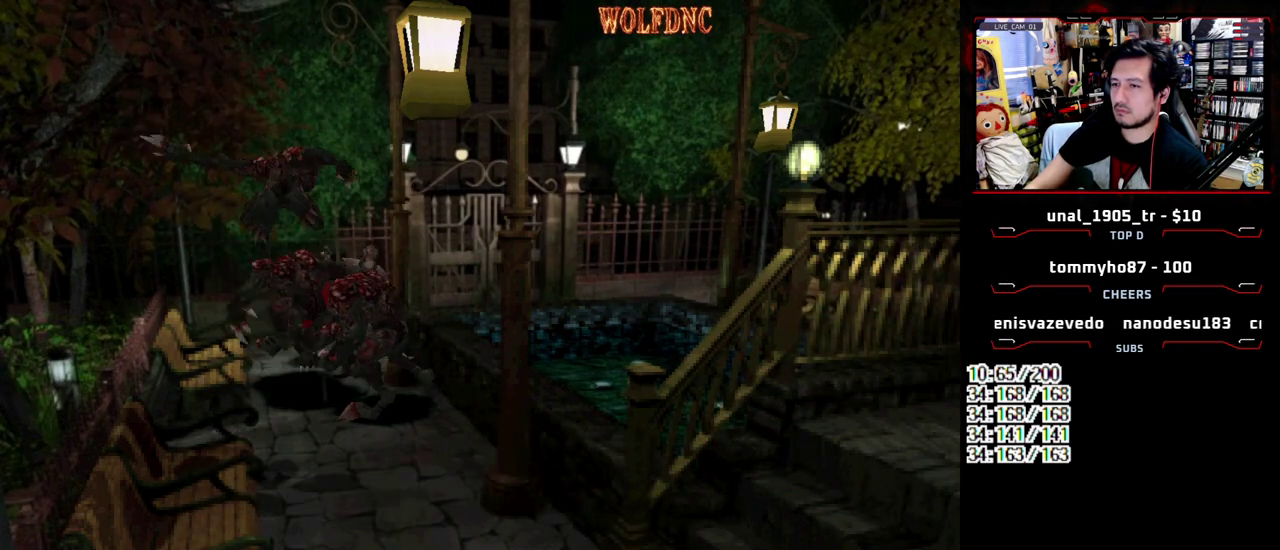
{"buttons": ["SQUARE", "DPAD_UP", "DPAD_LEFT"], "events": [[267, "DPAD_UP", "down"], [300, "SQUARE", "down"], [350, "DPAD_LEFT", "down"]]}
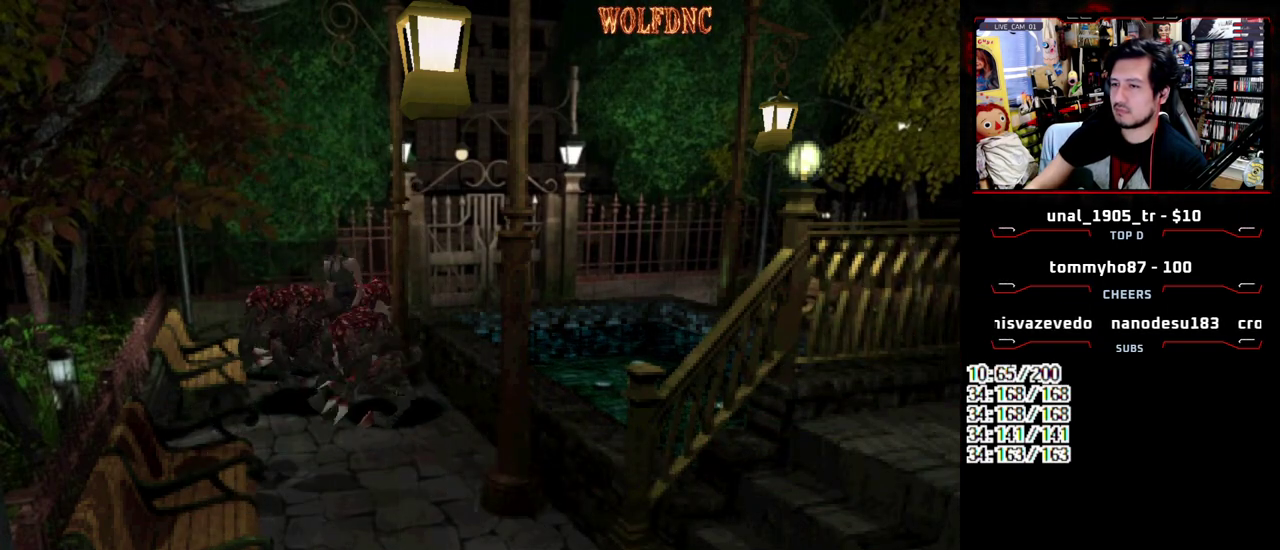
{"buttons": ["SQUARE", "DPAD_UP"], "events": [[267, "DPAD_LEFT", "up"]]}